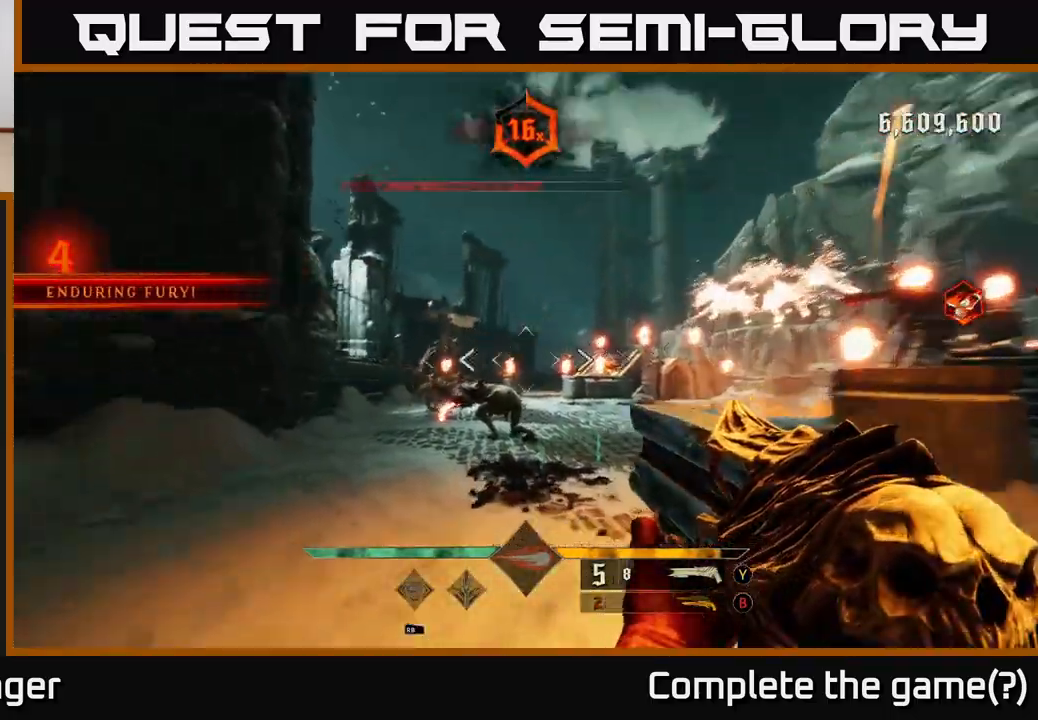
Gameplay with a controller (Xbox layout); each line is a JSON object with the inputs held at the frame after it. "events" lists button and stick changes between this image and that frame as [ms after this image, input, new state], when the widget could be followed in between.
{"buttons": [], "left_stick": "up-right", "right_stick": "up-left", "events": [[50, "R2", "down"], [67, "left_stick", "right"], [117, "R2", "up"], [117, "right_stick", "center"], [317, "left_stick", "up-right"], [367, "right_stick", "up-left"]]}
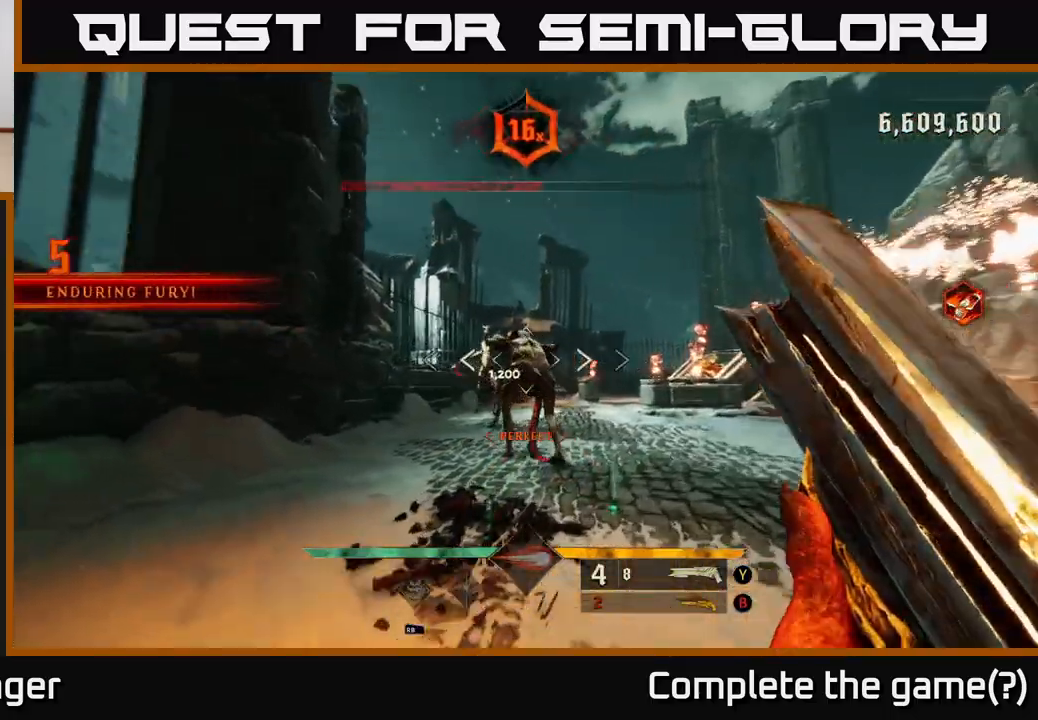
{"buttons": ["R2"], "left_stick": "down", "right_stick": "center", "events": [[67, "right_stick", "center"], [167, "left_stick", "center"], [217, "right_stick", "up-left"], [467, "left_stick", "down"], [500, "R2", "down"], [500, "right_stick", "center"]]}
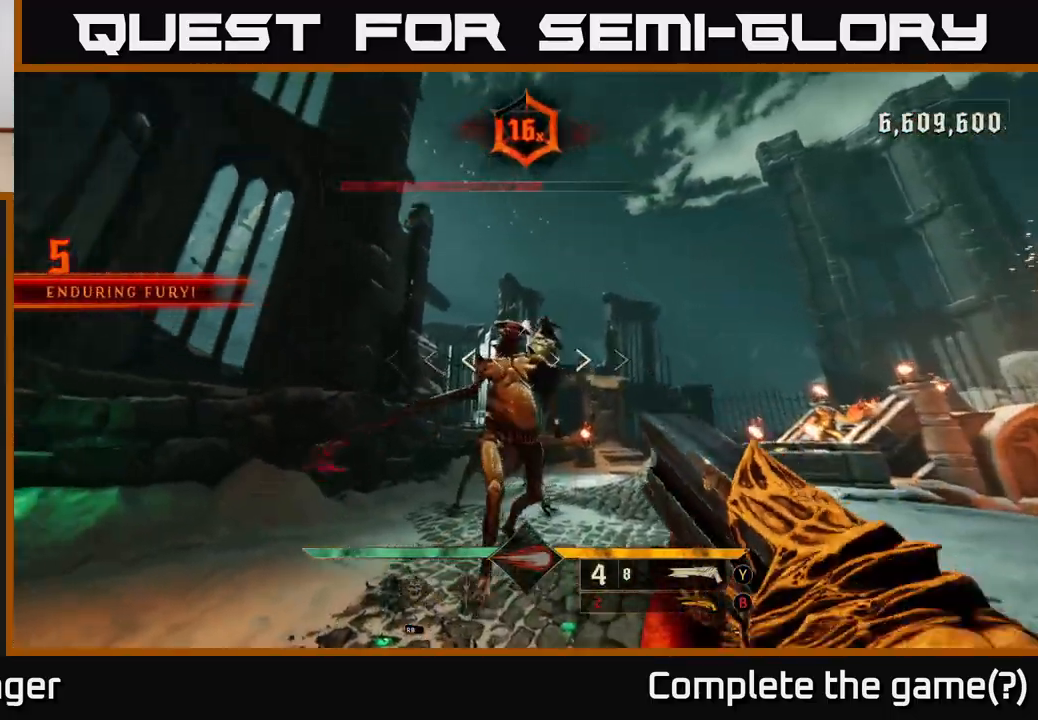
{"buttons": [], "left_stick": "down", "right_stick": "down-left", "events": [[83, "R2", "up"], [100, "L2", "down"], [233, "L2", "up"], [317, "right_stick", "down-left"]]}
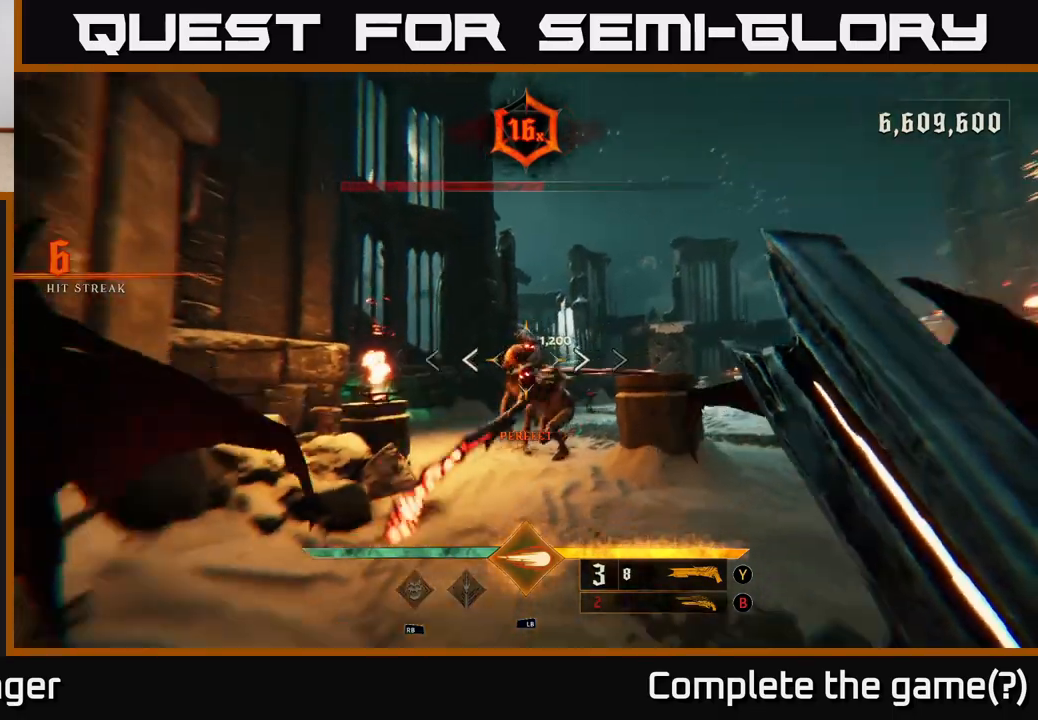
{"buttons": ["R2"], "left_stick": "down-right", "right_stick": "center", "events": [[50, "right_stick", "center"], [400, "right_stick", "up-left"], [417, "left_stick", "down-right"], [450, "R2", "down"], [500, "right_stick", "center"]]}
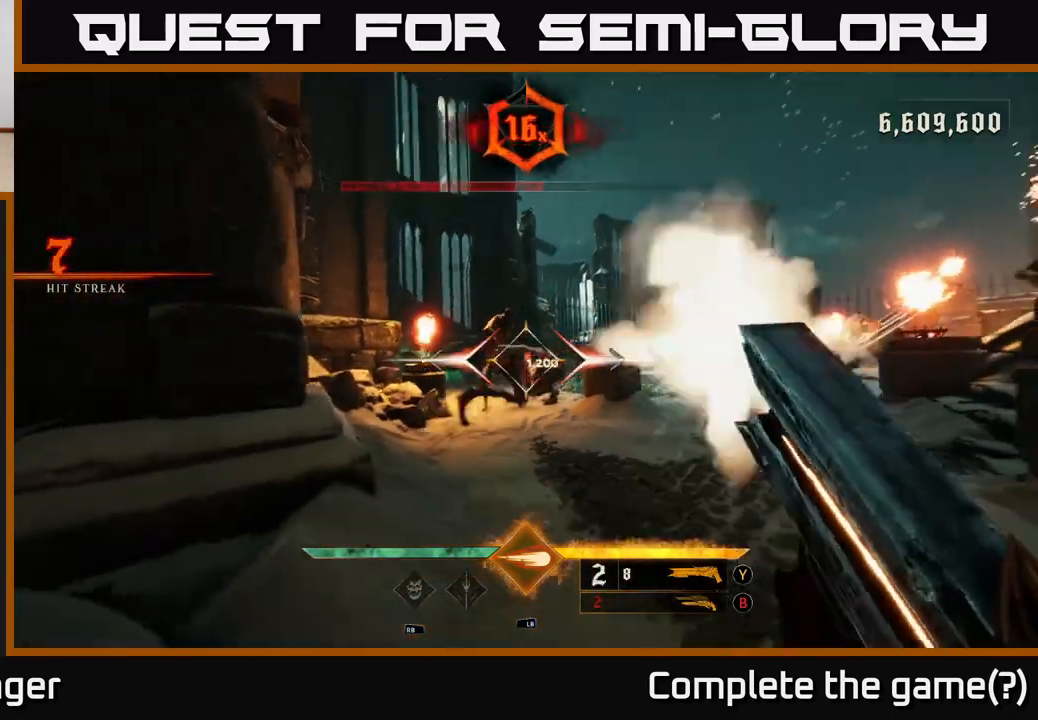
{"buttons": [], "left_stick": "up", "right_stick": "center", "events": [[33, "left_stick", "right"], [50, "R2", "up"], [133, "left_stick", "center"], [233, "left_stick", "up"], [250, "right_stick", "left"], [383, "L1", "down"], [383, "right_stick", "center"], [483, "L1", "up"]]}
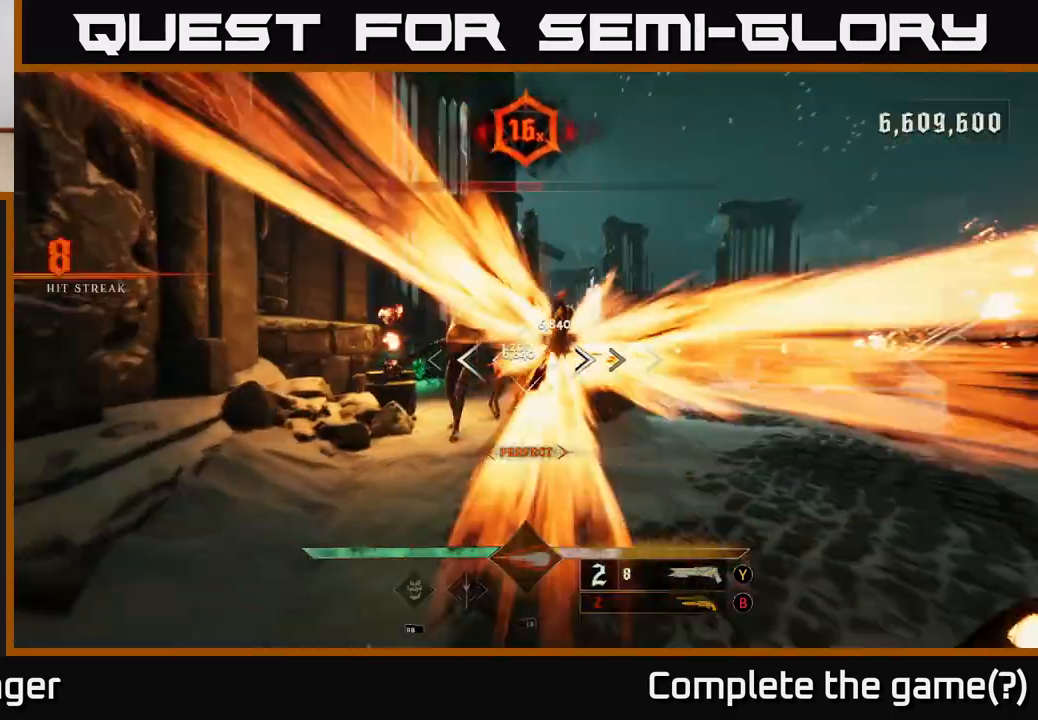
{"buttons": [], "left_stick": "left", "right_stick": "left", "events": [[17, "left_stick", "center"], [100, "right_stick", "up"], [150, "left_stick", "up-right"], [217, "right_stick", "center"], [367, "right_stick", "left"], [400, "left_stick", "left"]]}
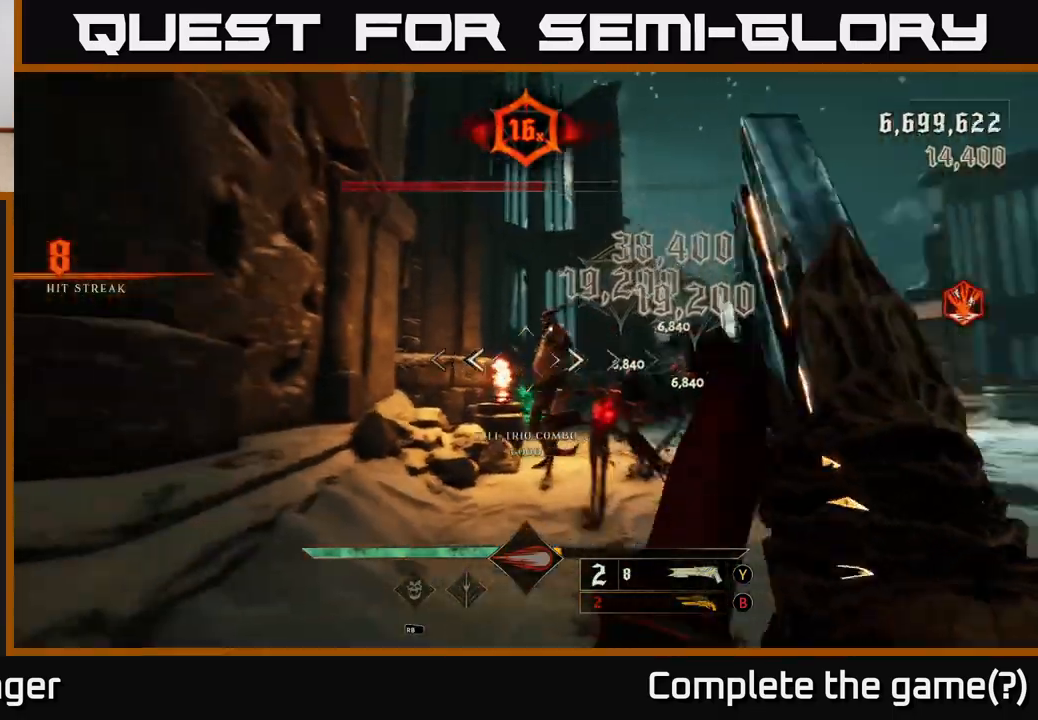
{"buttons": ["R2"], "left_stick": "down", "right_stick": "center", "events": [[50, "left_stick", "right"], [67, "right_stick", "center"], [200, "left_stick", "center"], [333, "left_stick", "down"], [383, "right_stick", "up"], [450, "R2", "down"], [467, "right_stick", "center"]]}
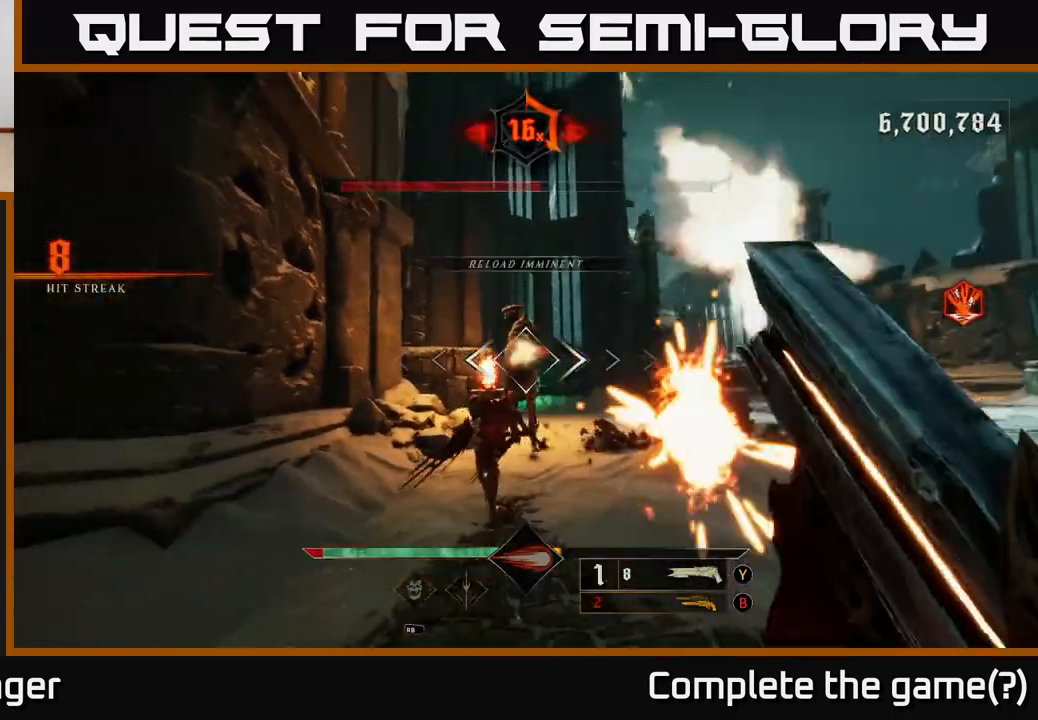
{"buttons": [], "left_stick": "down", "right_stick": "down-left", "events": [[50, "R2", "up"], [450, "right_stick", "down-left"]]}
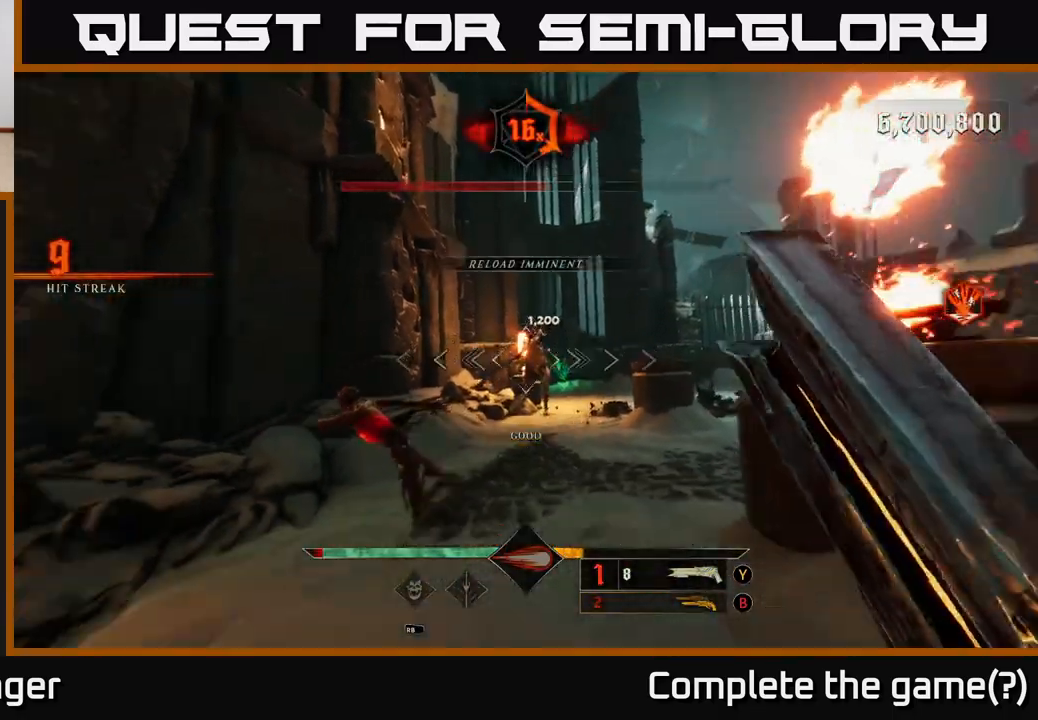
{"buttons": [], "left_stick": "down-right", "right_stick": "center", "events": [[117, "right_stick", "center"], [267, "right_stick", "left"], [383, "R2", "down"], [383, "left_stick", "down-right"], [417, "right_stick", "center"], [450, "R2", "up"]]}
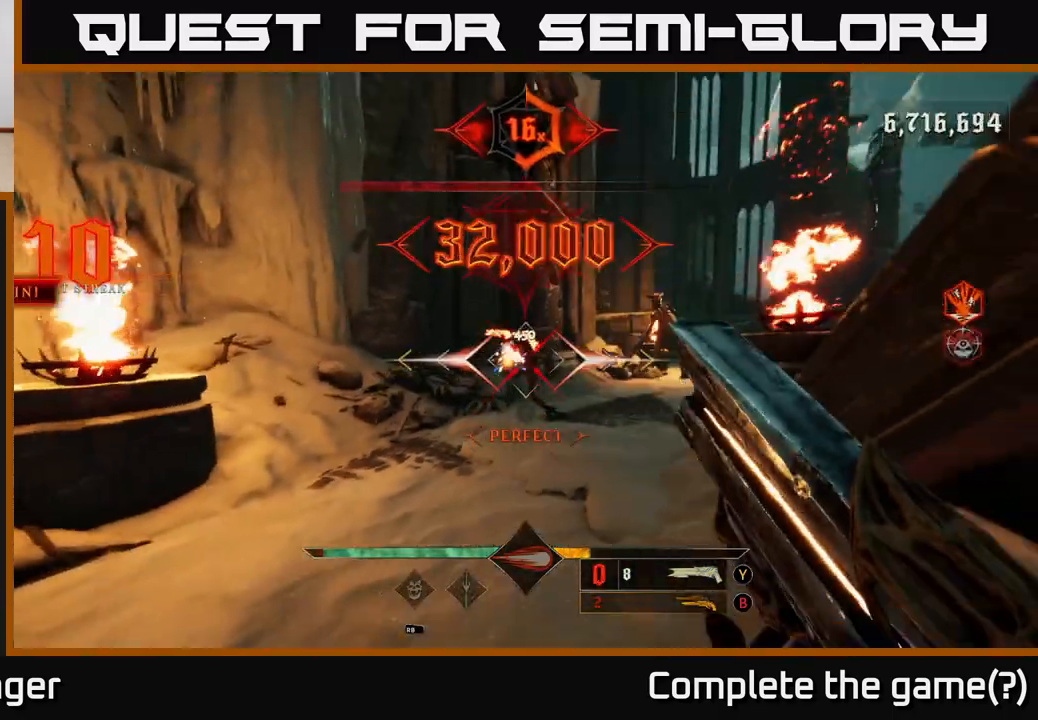
{"buttons": [], "left_stick": "down", "right_stick": "center", "events": [[67, "left_stick", "center"], [117, "left_stick", "left"], [133, "right_stick", "right"], [283, "left_stick", "down-left"], [317, "right_stick", "center"], [400, "X", "down"], [483, "X", "up"], [483, "left_stick", "down"]]}
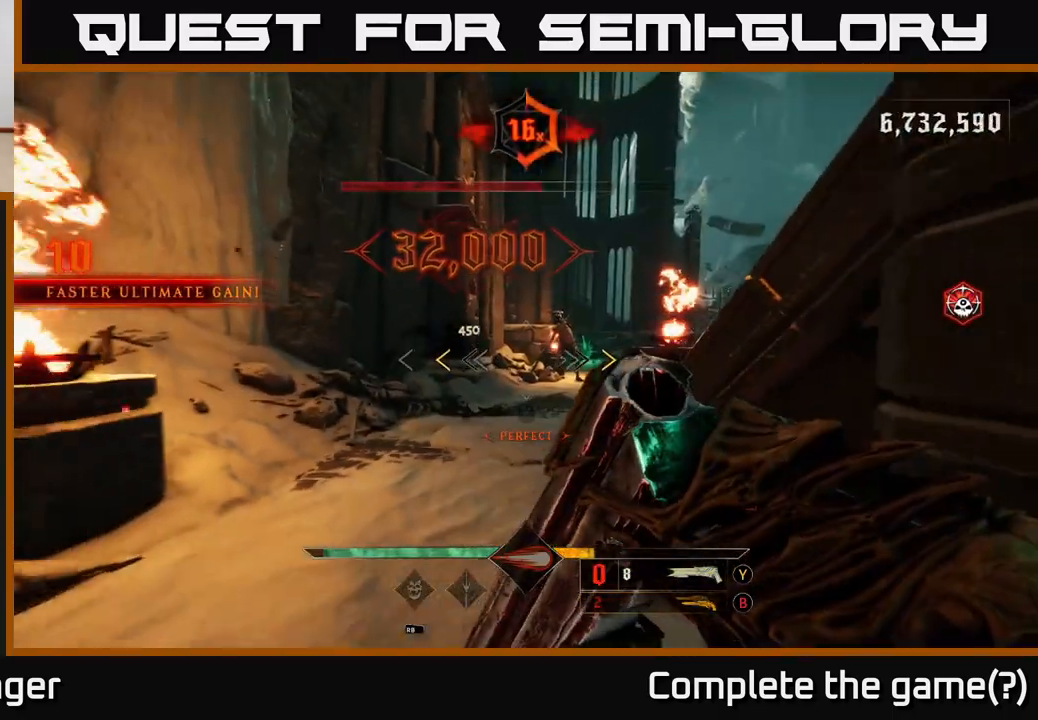
{"buttons": [], "left_stick": "up-left", "right_stick": "center", "events": [[133, "left_stick", "center"], [367, "X", "down"], [433, "left_stick", "down-left"], [450, "X", "up"], [483, "left_stick", "up-left"]]}
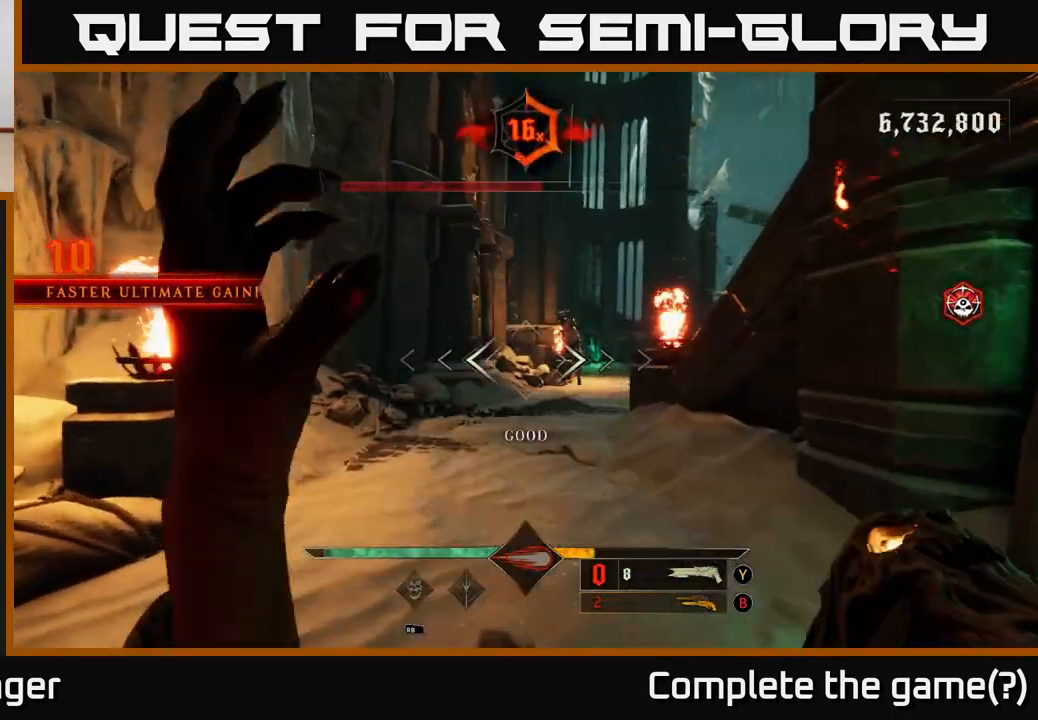
{"buttons": [], "left_stick": "up", "right_stick": "center", "events": [[33, "left_stick", "up"], [250, "right_stick", "up"], [467, "right_stick", "center"]]}
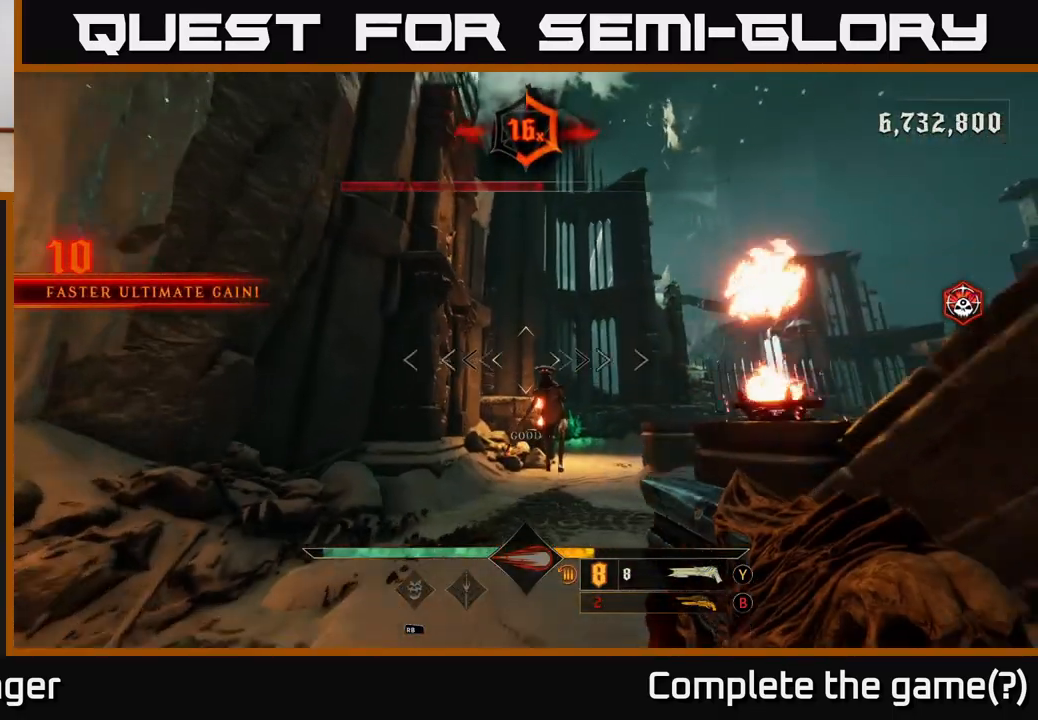
{"buttons": [], "left_stick": "up", "right_stick": "center", "events": [[267, "R2", "down"], [350, "R2", "up"]]}
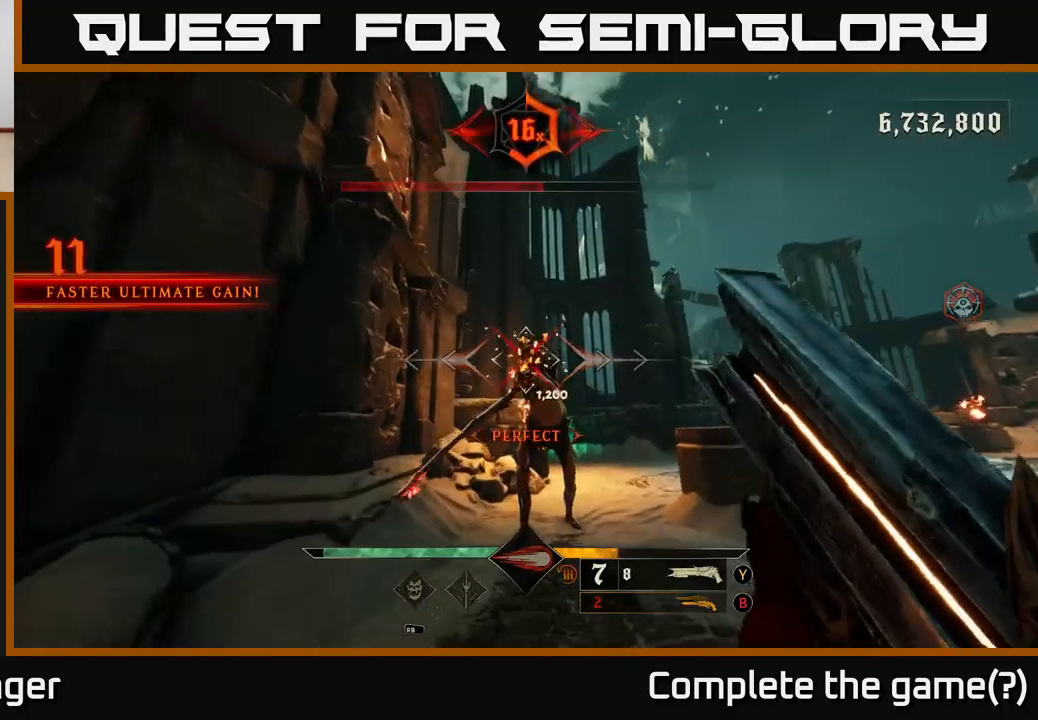
{"buttons": [], "left_stick": "right", "right_stick": "up-left", "events": [[50, "right_stick", "up-right"], [317, "right_stick", "center"], [383, "right_stick", "up-left"], [433, "left_stick", "right"]]}
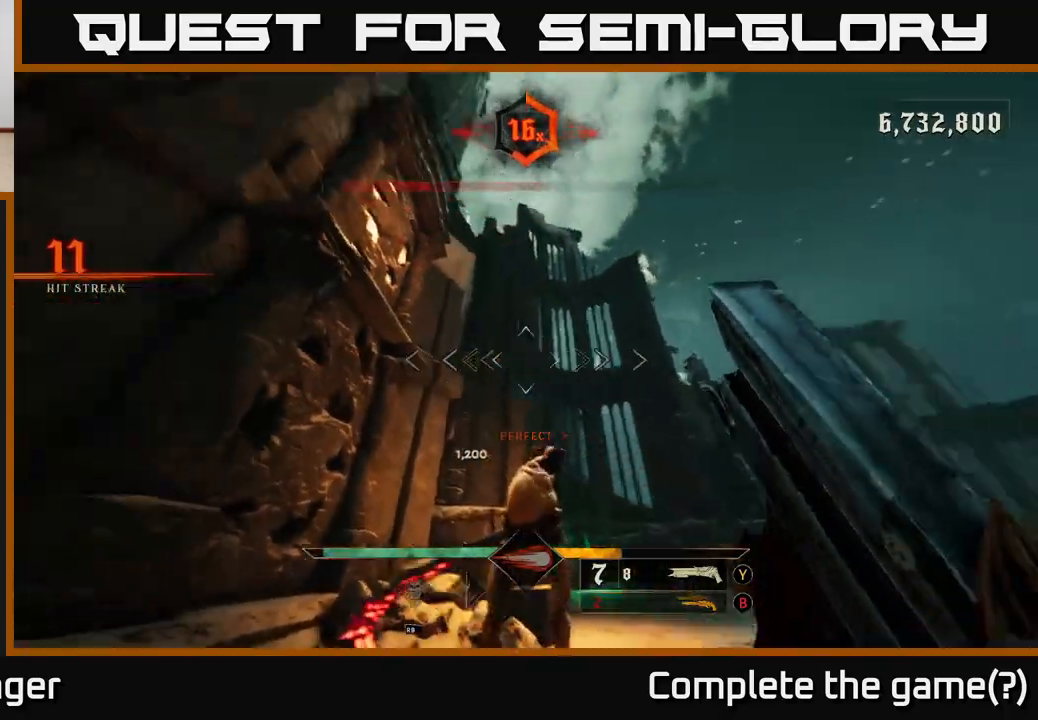
{"buttons": [], "left_stick": "down", "right_stick": "center", "events": [[17, "left_stick", "down-left"], [67, "right_stick", "center"], [133, "left_stick", "down"], [167, "right_stick", "down-right"], [267, "R2", "down"], [367, "left_stick", "center"], [383, "R2", "up"], [383, "right_stick", "center"], [500, "left_stick", "down"]]}
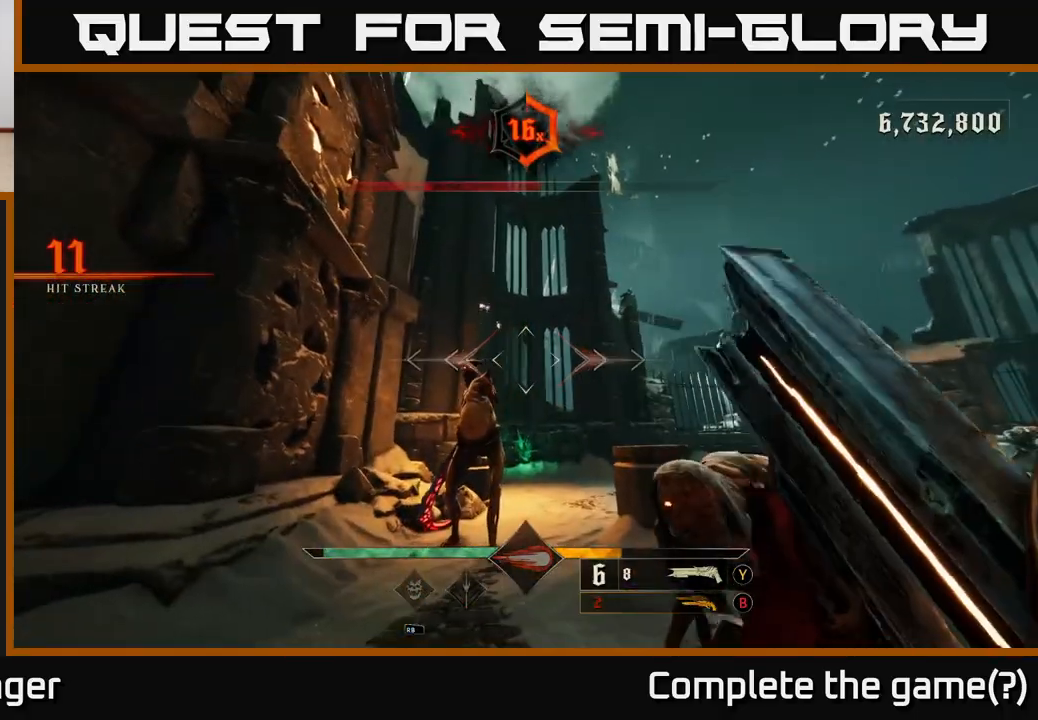
{"buttons": [], "left_stick": "left", "right_stick": "center", "events": [[217, "left_stick", "center"], [450, "left_stick", "left"]]}
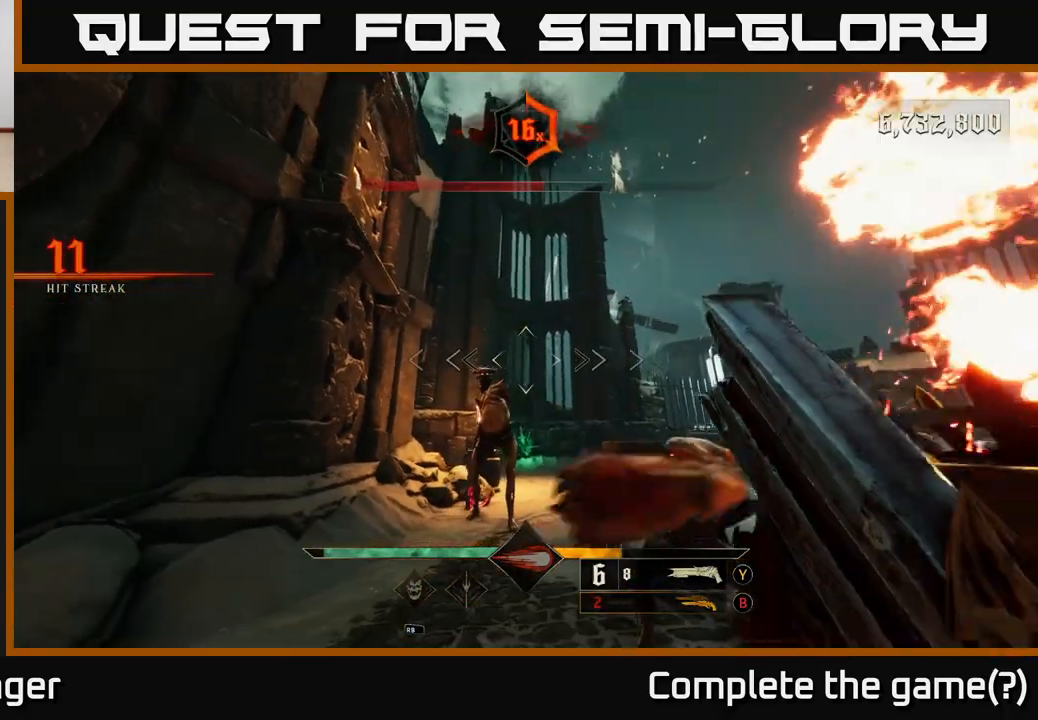
{"buttons": [], "left_stick": "down", "right_stick": "center", "events": [[67, "right_stick", "down-left"], [83, "left_stick", "down"], [133, "R2", "down"], [183, "right_stick", "center"], [200, "L2", "down"], [217, "R2", "up"], [350, "L2", "up"]]}
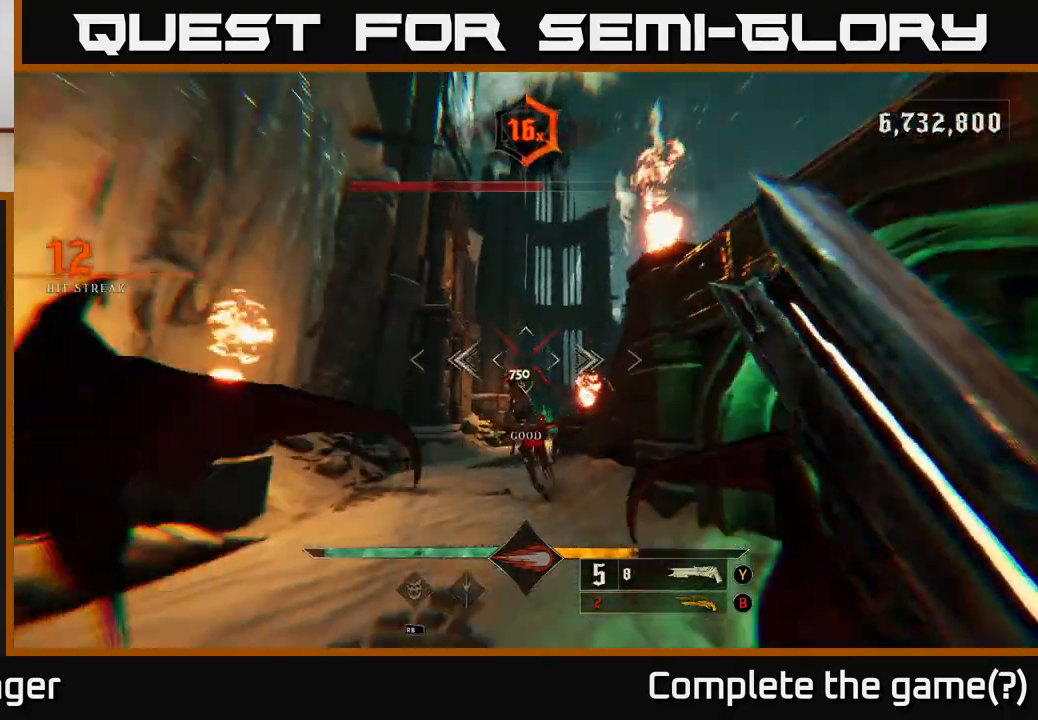
{"buttons": [], "left_stick": "down", "right_stick": "center", "events": [[200, "left_stick", "up"], [217, "right_stick", "down"], [333, "right_stick", "center"], [400, "left_stick", "center"], [500, "left_stick", "down"]]}
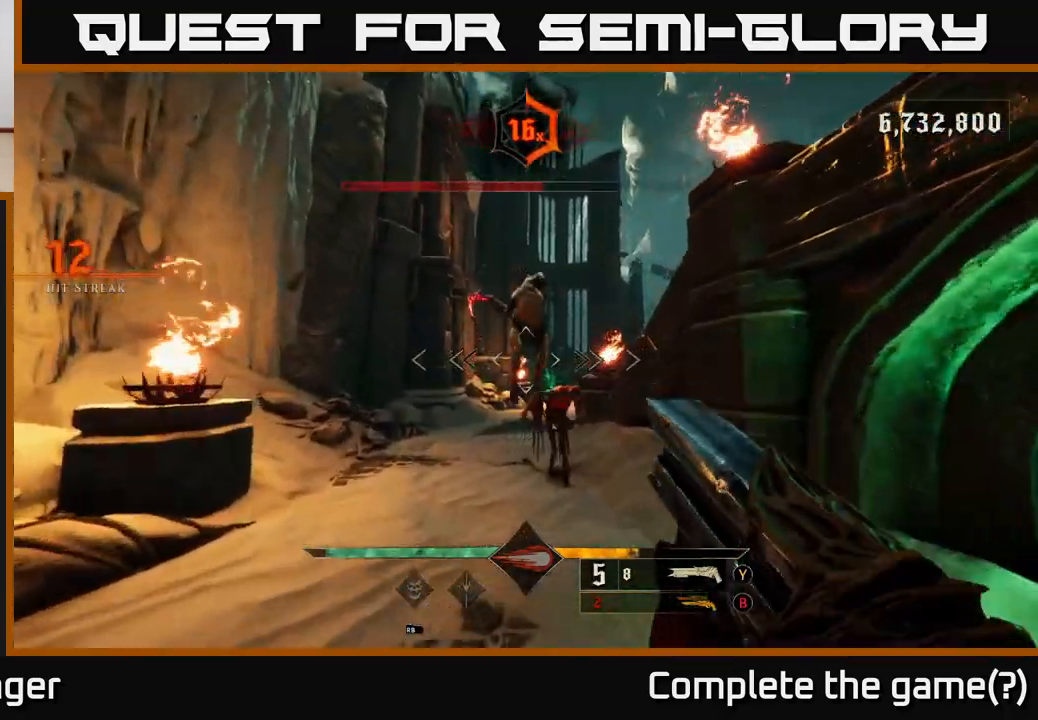
{"buttons": [], "left_stick": "down", "right_stick": "center", "events": [[33, "right_stick", "down"], [150, "R2", "down"], [167, "right_stick", "center"], [217, "R2", "up"], [283, "L2", "down"], [417, "L2", "up"]]}
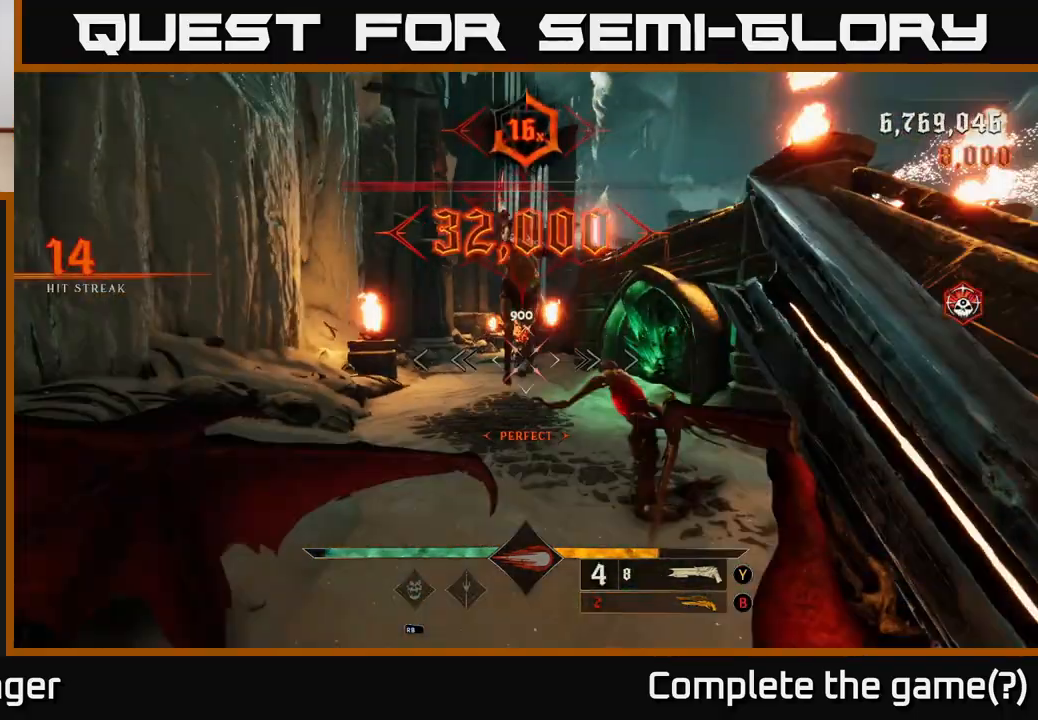
{"buttons": [], "left_stick": "down", "right_stick": "down", "events": [[117, "A", "down"], [217, "A", "up"], [417, "right_stick", "down"]]}
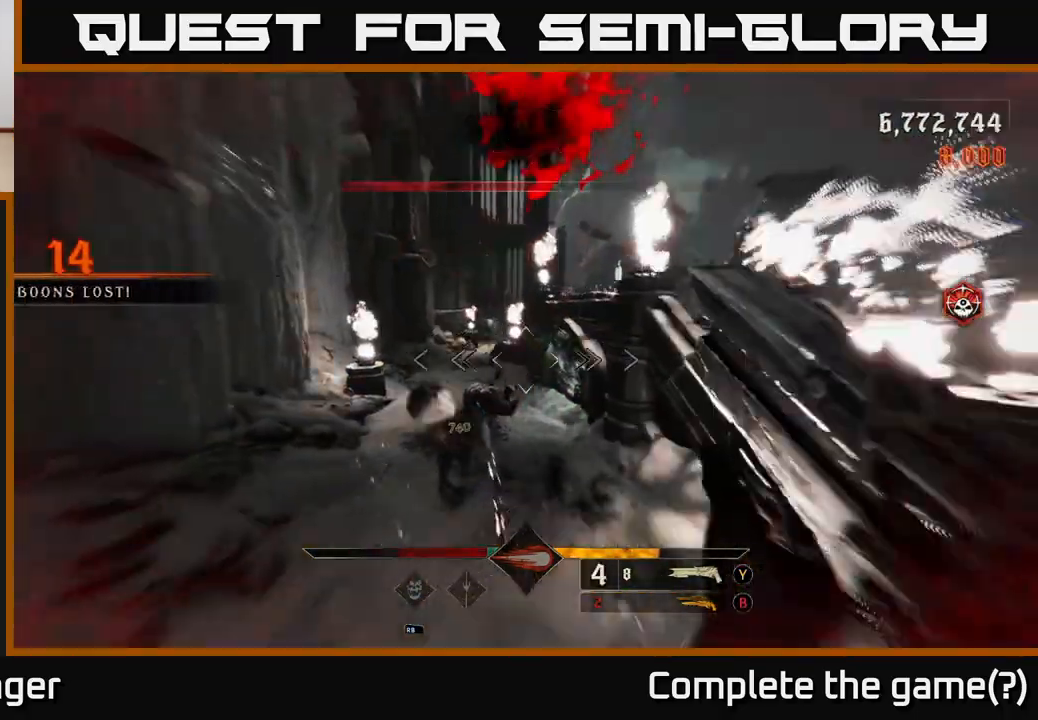
{"buttons": [], "left_stick": "up-right", "right_stick": "center", "events": [[17, "left_stick", "down-right"], [133, "R2", "down"], [133, "right_stick", "left"], [167, "left_stick", "right"], [250, "right_stick", "center"], [267, "R2", "up"], [367, "left_stick", "up-right"]]}
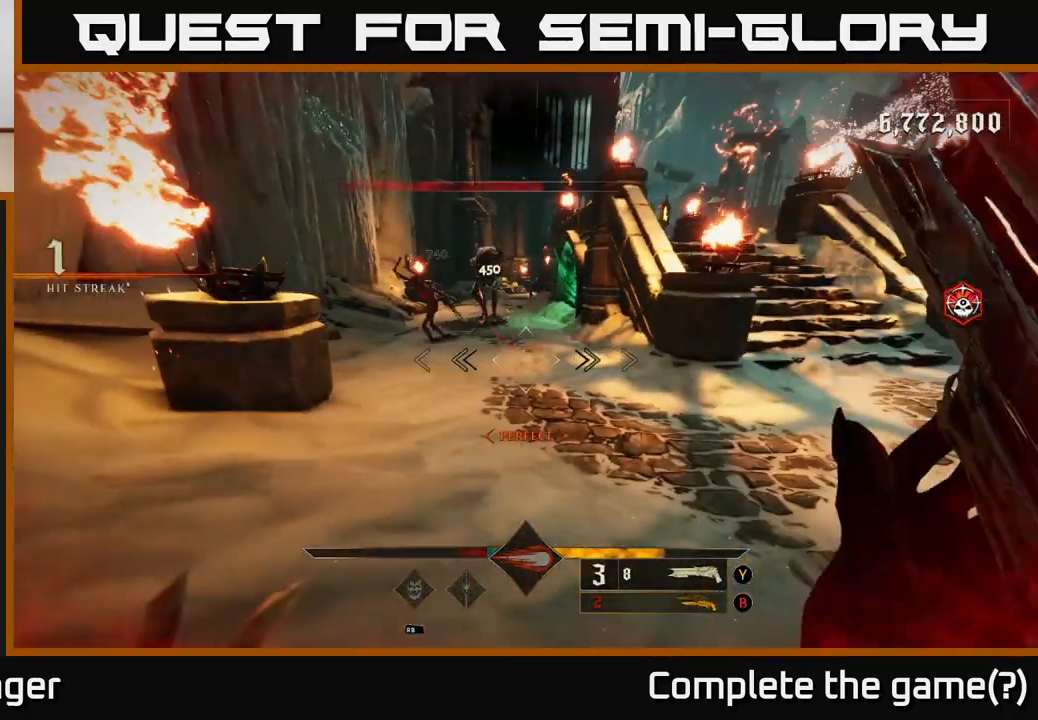
{"buttons": [], "left_stick": "center", "right_stick": "up", "events": [[17, "left_stick", "center"], [33, "right_stick", "up"], [217, "left_stick", "up"], [233, "right_stick", "center"], [383, "right_stick", "up"], [417, "left_stick", "center"]]}
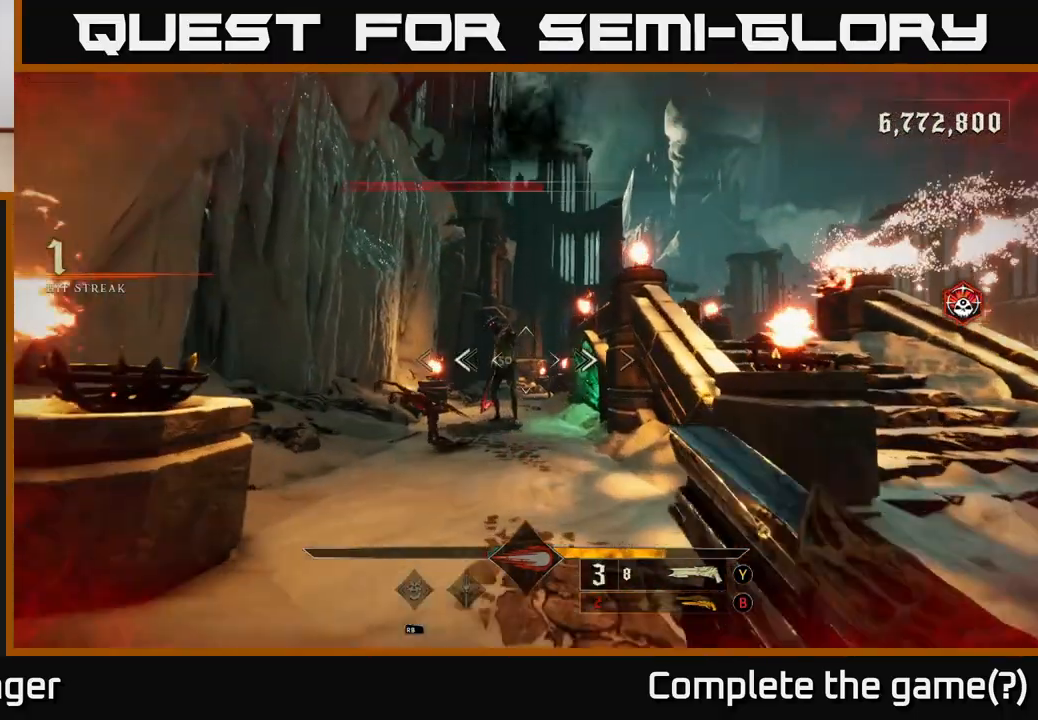
{"buttons": [], "left_stick": "up-left", "right_stick": "up-left", "events": [[33, "right_stick", "center"], [100, "R2", "down"], [100, "left_stick", "down-right"], [183, "R2", "up"], [383, "right_stick", "up-left"], [417, "left_stick", "center"], [483, "left_stick", "up-left"]]}
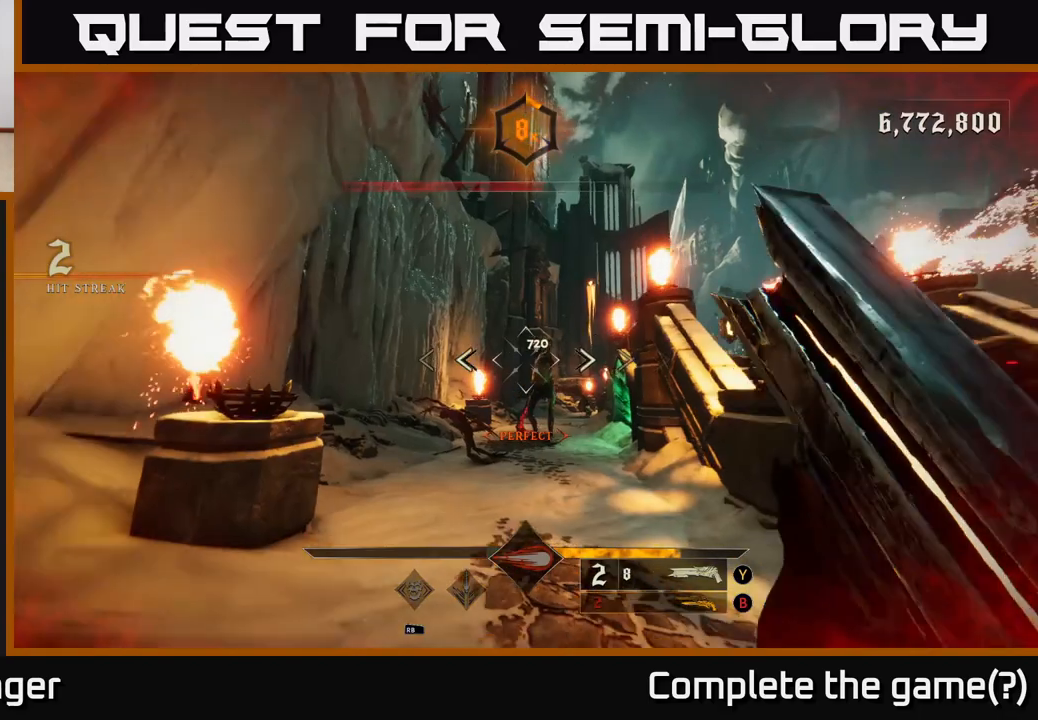
{"buttons": [], "left_stick": "up", "right_stick": "right", "events": [[33, "right_stick", "center"], [67, "left_stick", "up"], [83, "right_stick", "right"], [267, "right_stick", "center"], [433, "right_stick", "right"]]}
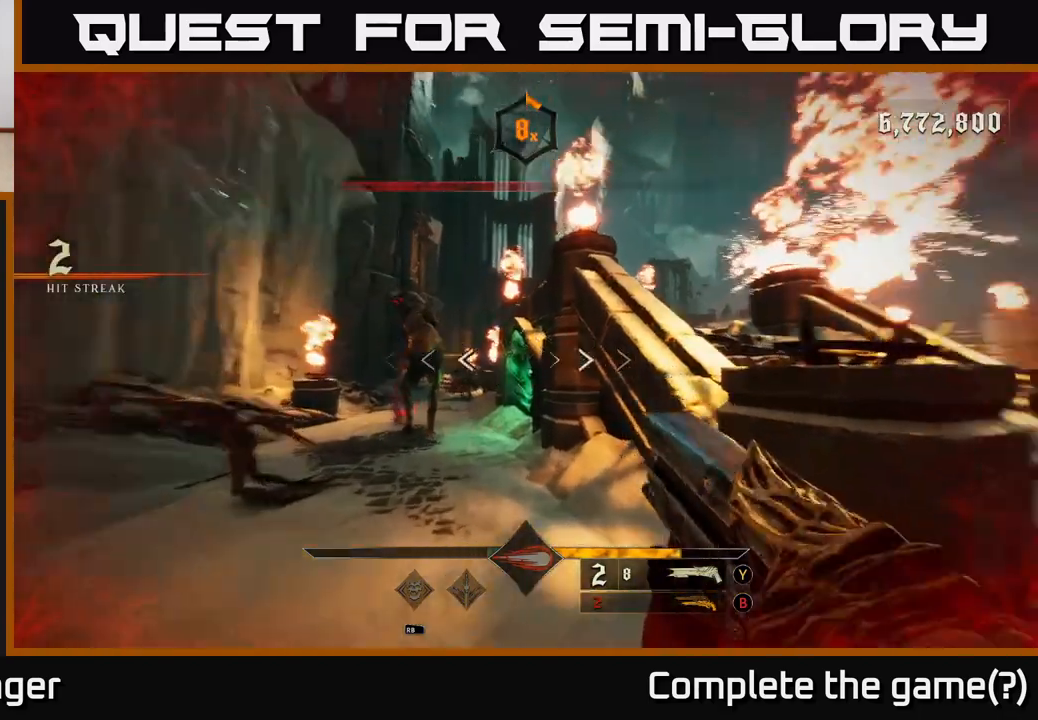
{"buttons": [], "left_stick": "up", "right_stick": "center", "events": [[33, "R2", "down"], [83, "left_stick", "down-left"], [83, "right_stick", "center"], [117, "R2", "up"], [217, "left_stick", "up"]]}
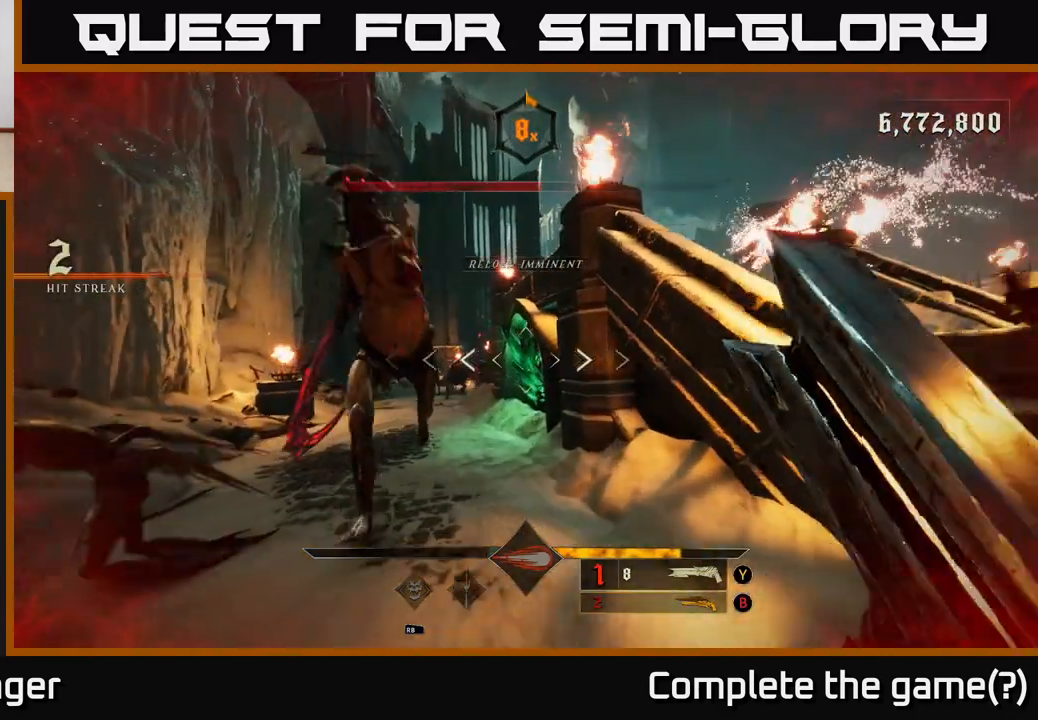
{"buttons": ["R2"], "left_stick": "up-right", "right_stick": "center", "events": [[67, "left_stick", "center"], [217, "left_stick", "down"], [483, "R2", "down"], [500, "left_stick", "up-right"]]}
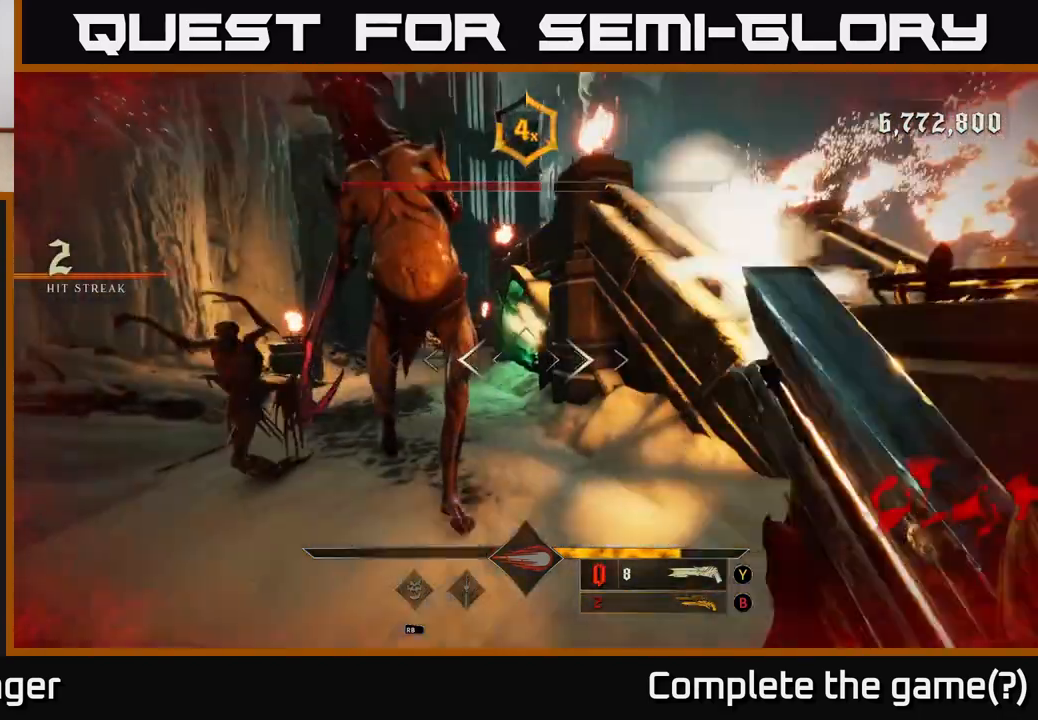
{"buttons": ["L2"], "left_stick": "up", "right_stick": "right", "events": [[33, "left_stick", "up"], [117, "R2", "up"], [417, "L2", "down"], [500, "right_stick", "right"]]}
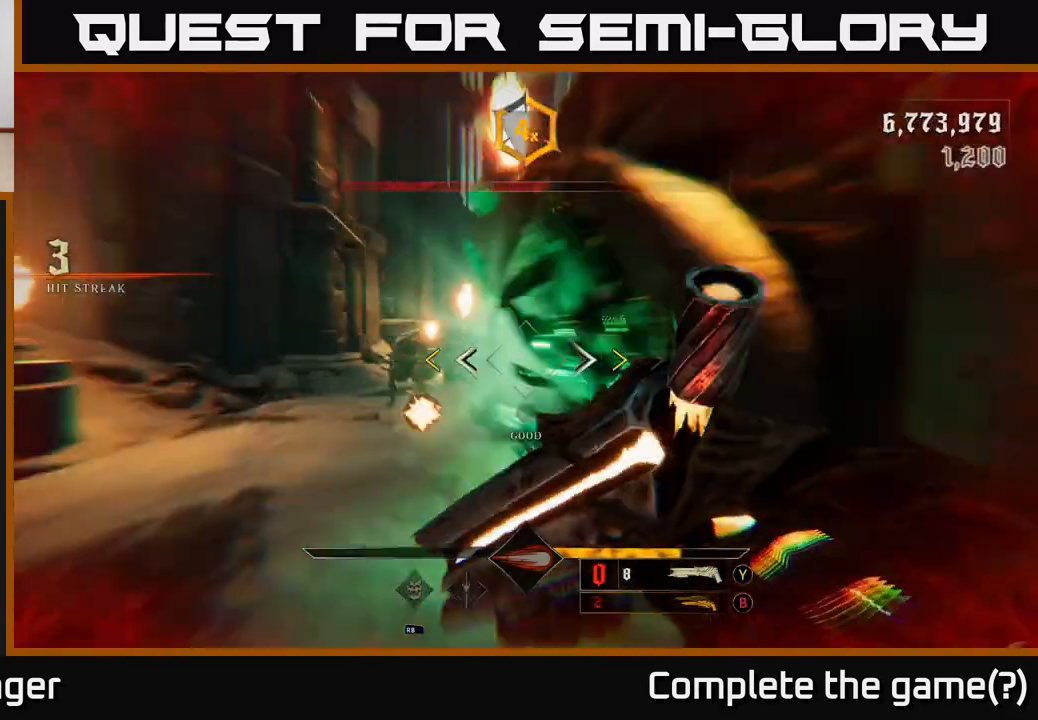
{"buttons": ["L2"], "left_stick": "down-left", "right_stick": "right", "events": [[33, "left_stick", "up-left"], [83, "L2", "up"], [300, "left_stick", "down-left"], [450, "L2", "down"]]}
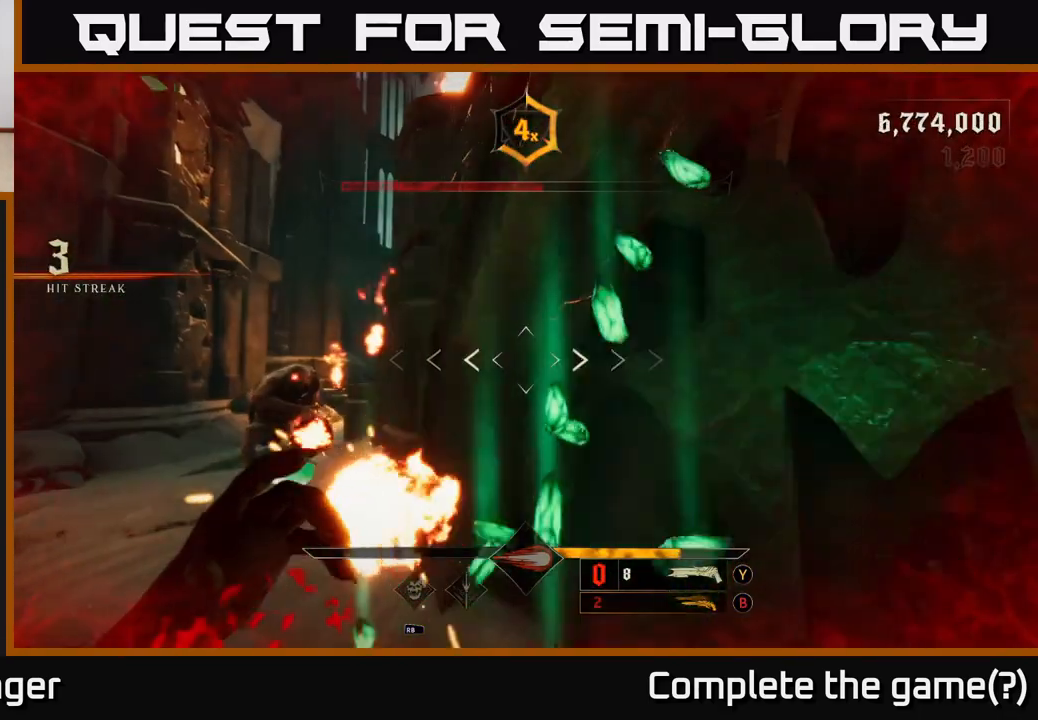
{"buttons": [], "left_stick": "center", "right_stick": "center", "events": [[17, "left_stick", "left"], [100, "L2", "up"], [167, "right_stick", "center"], [200, "A", "down"], [217, "left_stick", "center"], [300, "X", "down"], [333, "X", "up"], [350, "A", "up"]]}